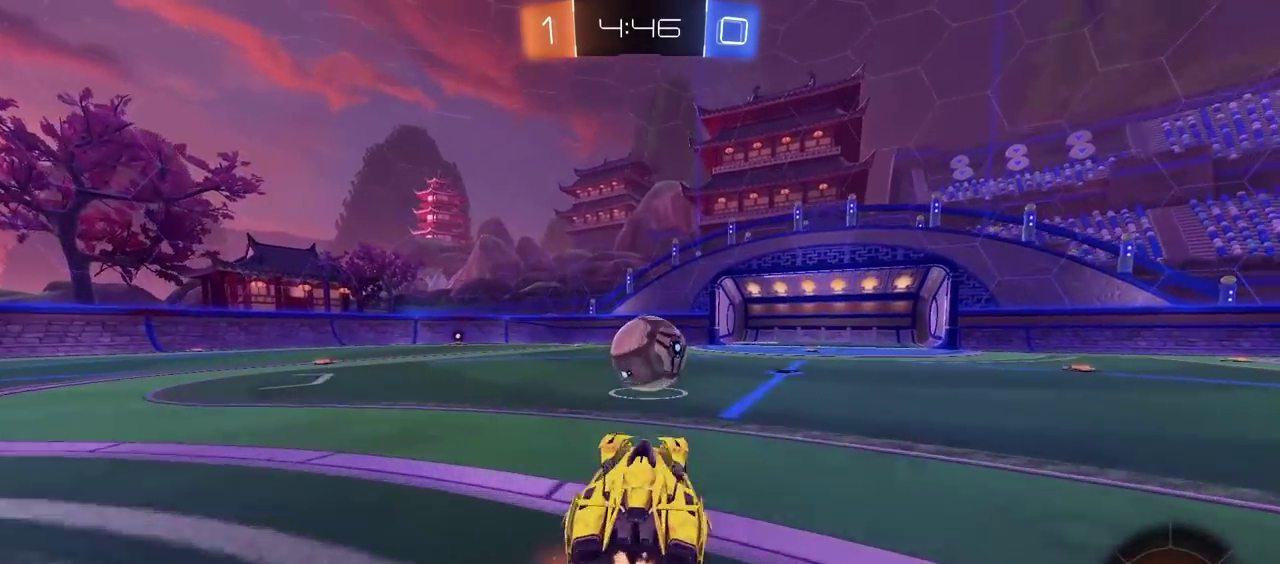
Gameplay with a controller (PlayStation layout); each line is a JSON object with the inputs held at the frame after it. "events" lists button and stick changes between this image and that frame as [ms after this image, input, new state], when the widget could be followed in between. Not read: R2.
{"buttons": ["CROSS", "L2"], "left_stick": "up", "right_stick": "center"}
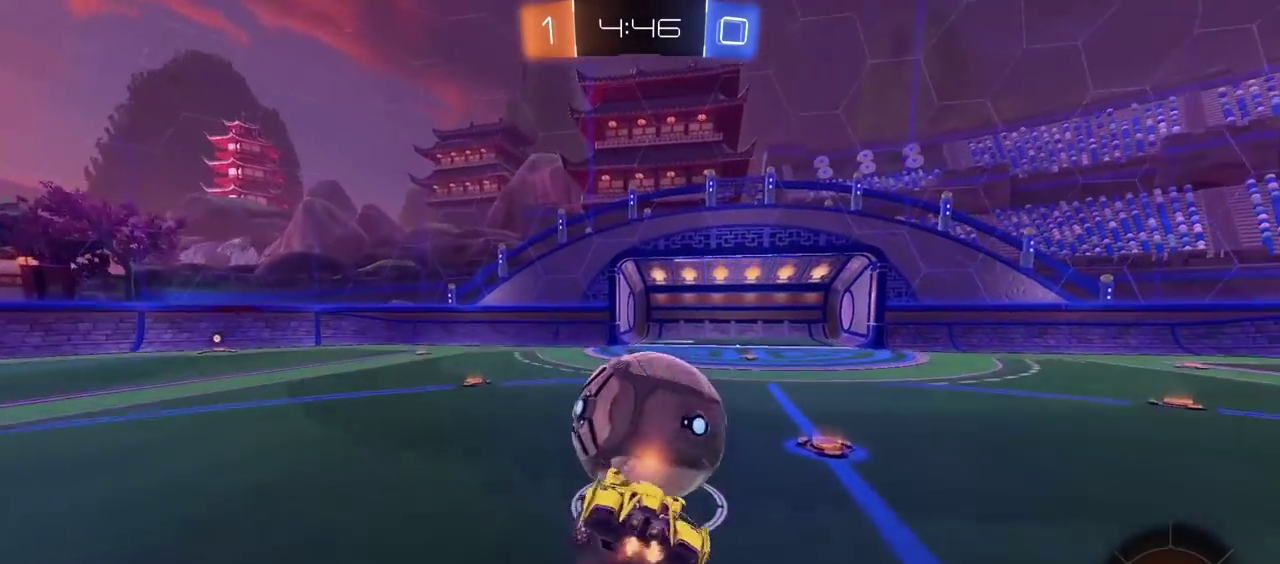
{"buttons": ["L2"], "left_stick": "right", "right_stick": "center", "events": [[83, "CROSS", "up"], [100, "left_stick", "up-right"], [333, "left_stick", "right"]]}
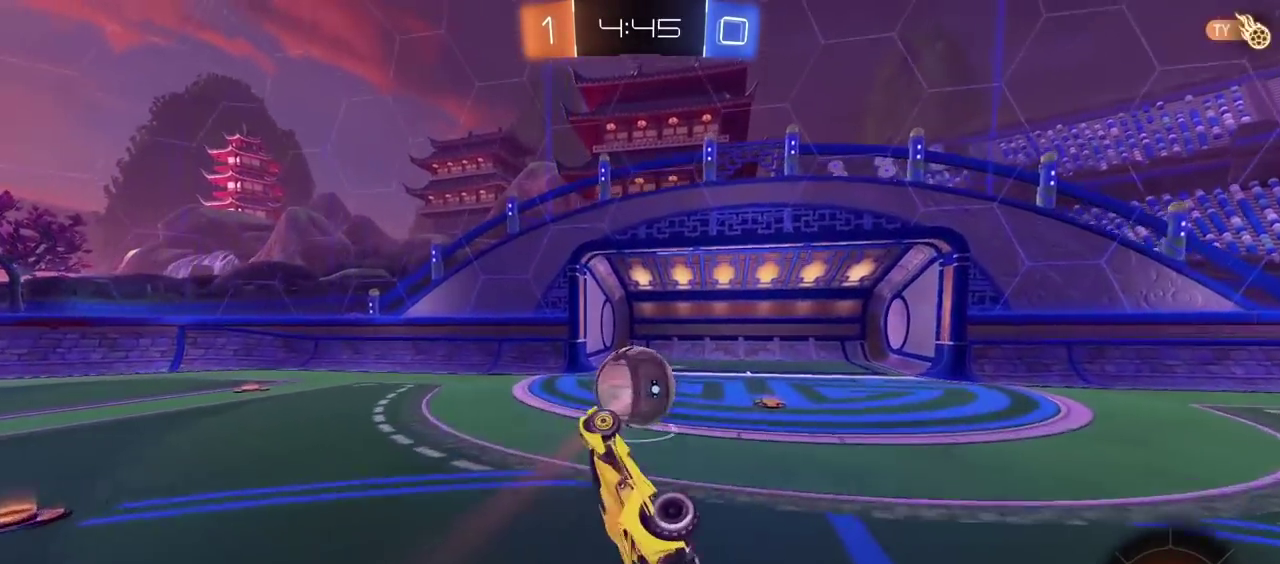
{"buttons": [], "left_stick": "right", "right_stick": "center", "events": [[100, "L2", "up"], [167, "left_stick", "center"], [217, "left_stick", "right"]]}
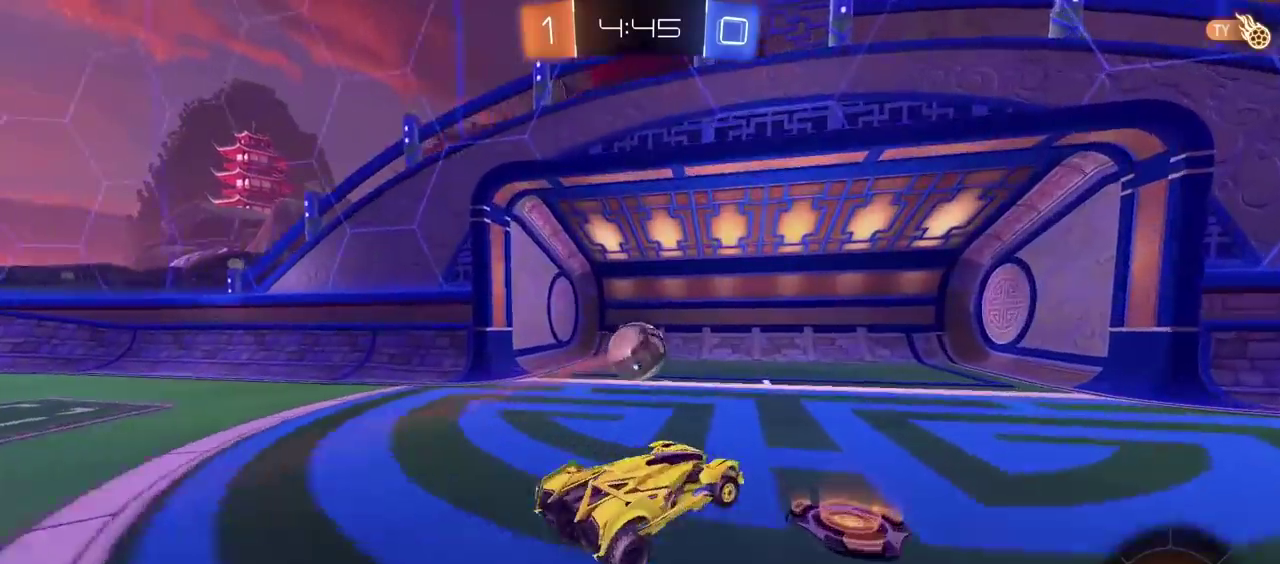
{"buttons": [], "left_stick": "center", "right_stick": "center", "events": [[217, "left_stick", "center"]]}
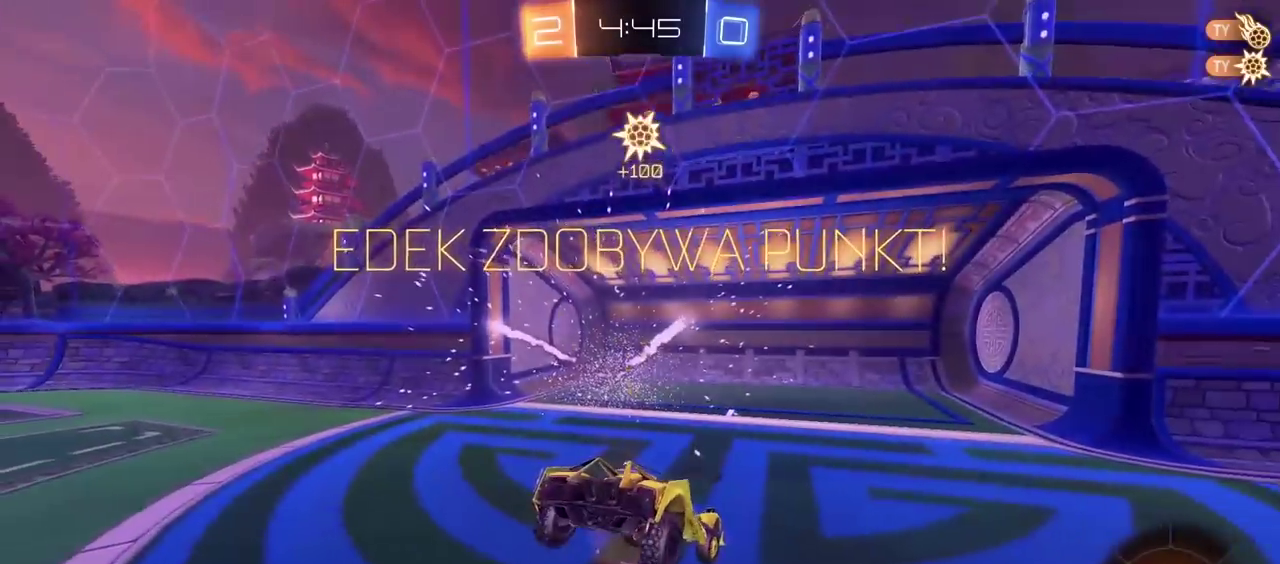
{"buttons": [], "left_stick": "center", "right_stick": "center", "events": []}
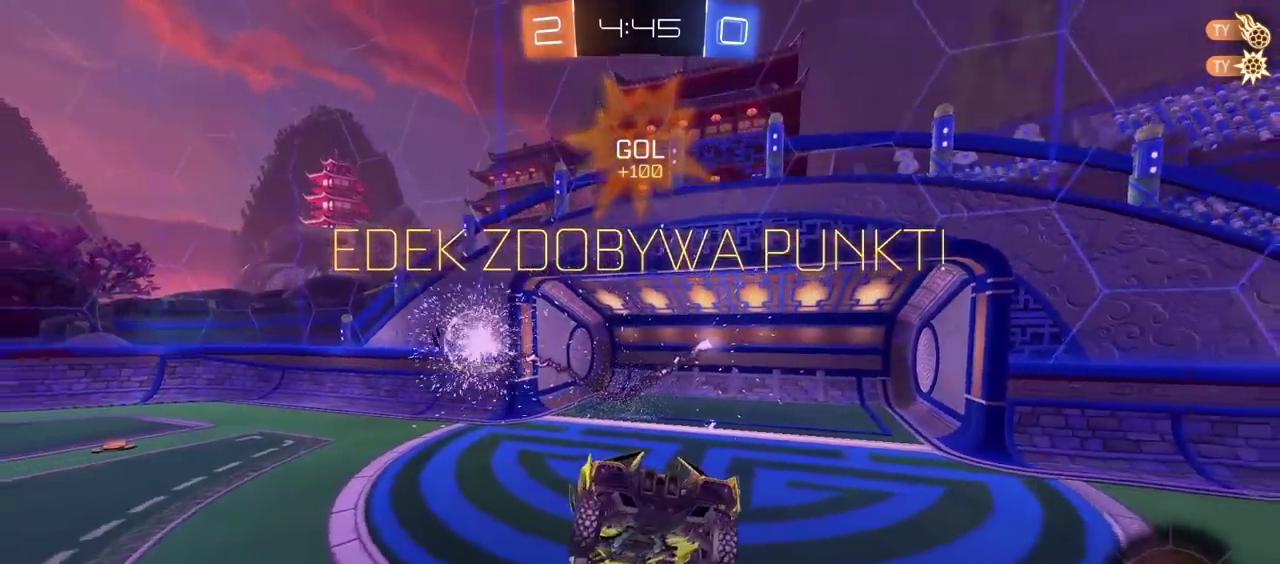
{"buttons": [], "left_stick": "center", "right_stick": "center", "events": [[17, "TRIANGLE", "down"], [133, "TRIANGLE", "up"]]}
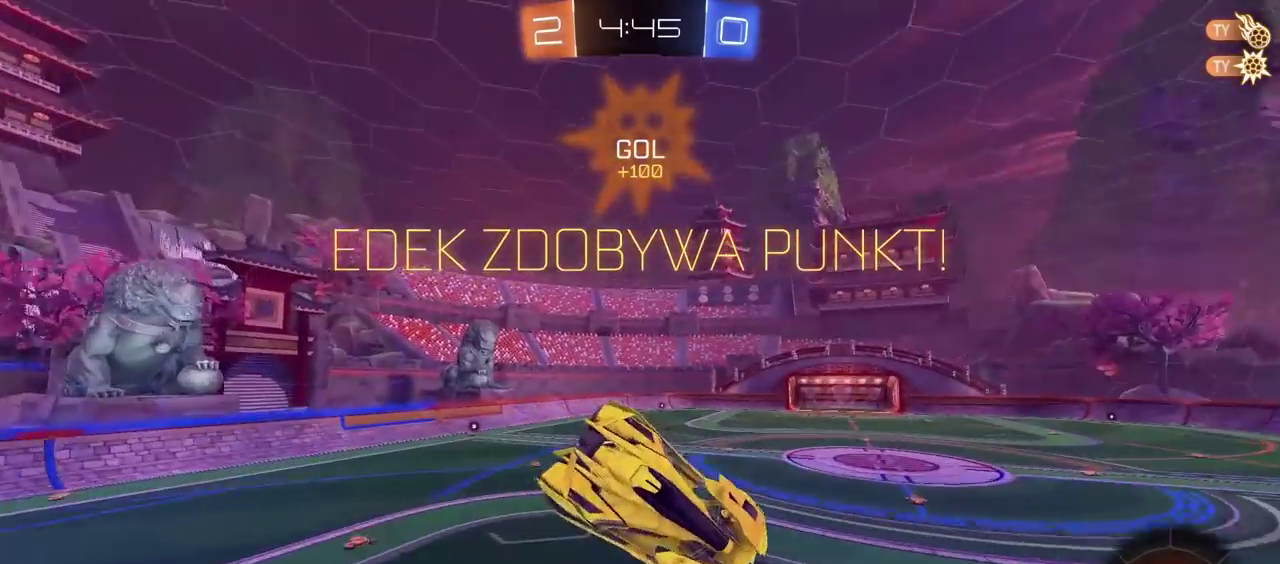
{"buttons": ["CIRCLE"], "left_stick": "up", "right_stick": "center", "events": [[83, "left_stick", "left"], [283, "left_stick", "center"], [433, "left_stick", "up"], [483, "CIRCLE", "down"]]}
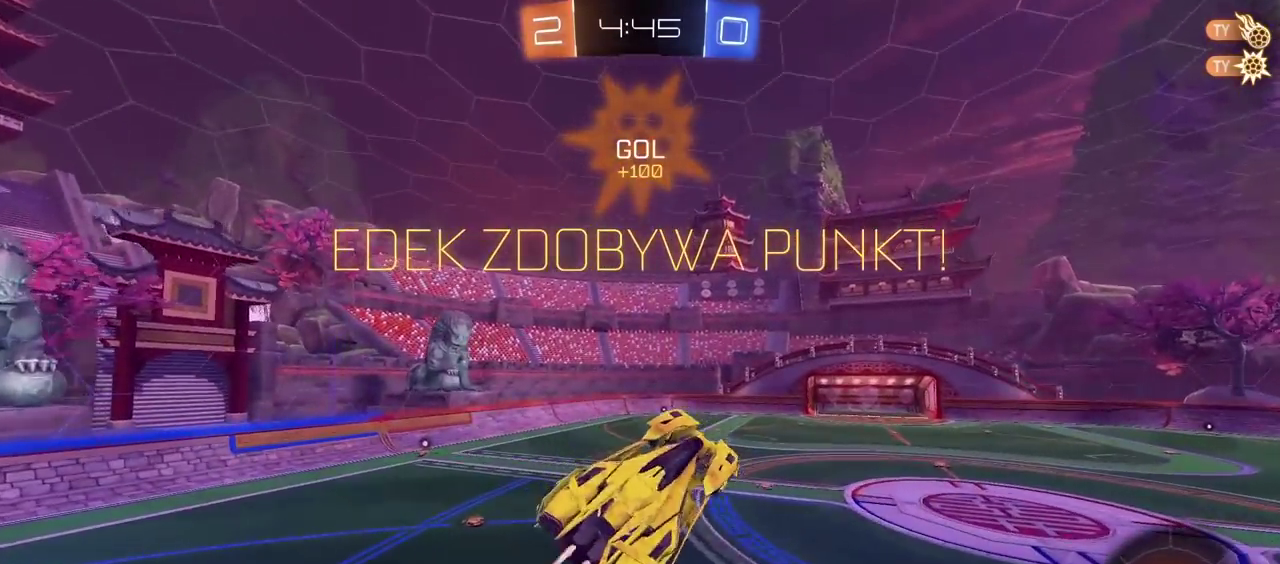
{"buttons": [], "left_stick": "center", "right_stick": "center", "events": [[33, "CROSS", "down"], [133, "CIRCLE", "up"], [133, "CROSS", "up"], [233, "left_stick", "center"]]}
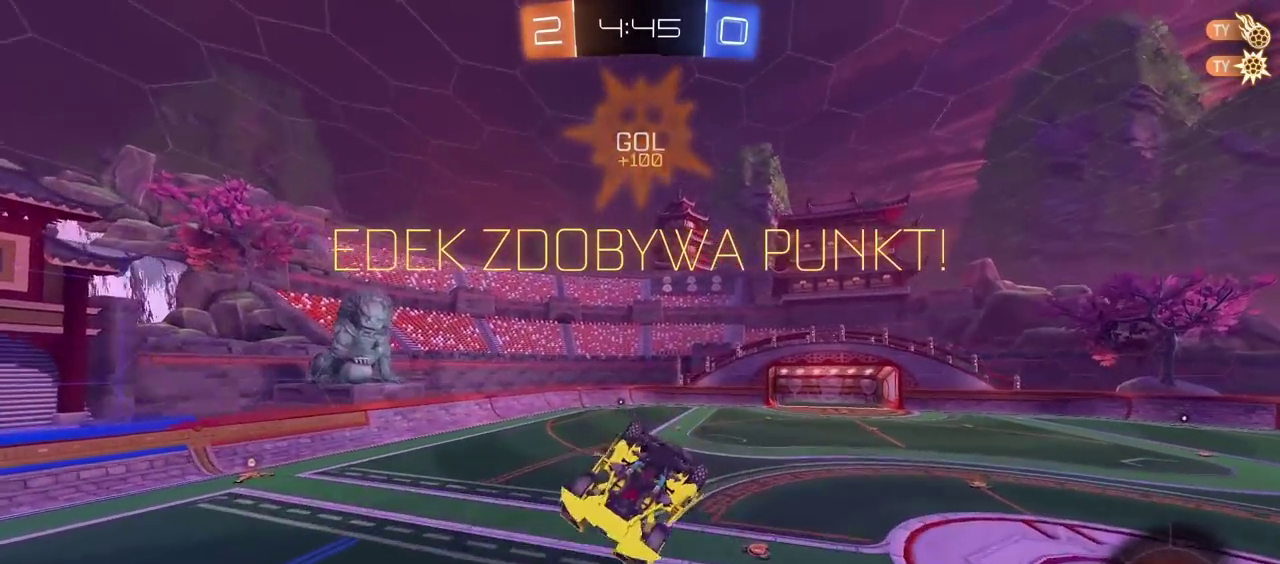
{"buttons": [], "left_stick": "center", "right_stick": "center", "events": []}
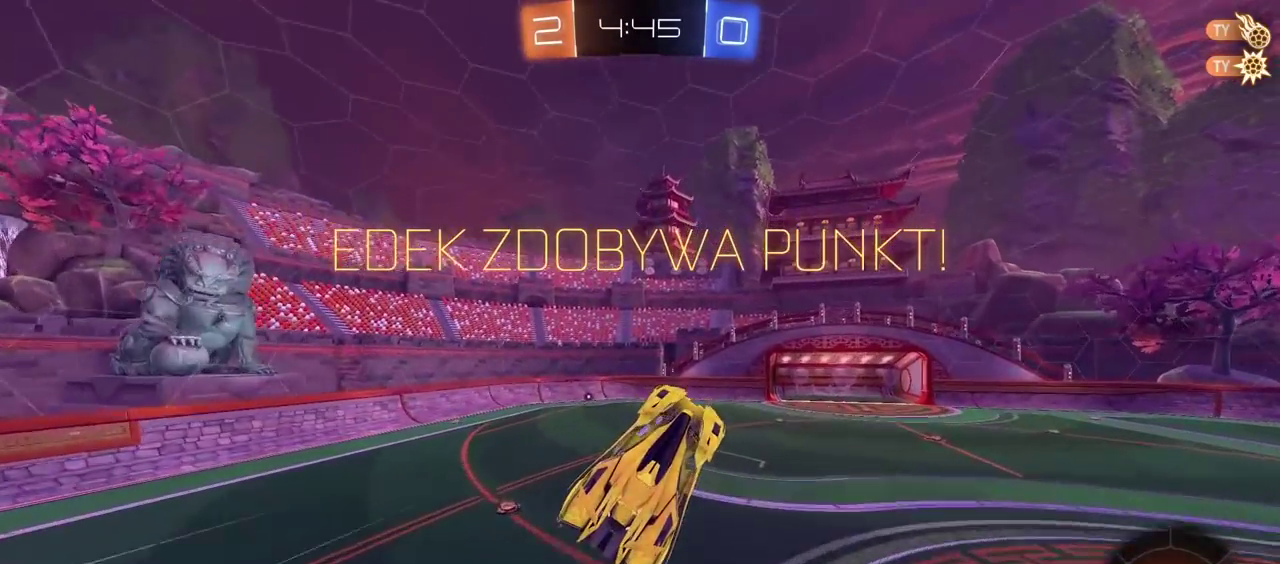
{"buttons": [], "left_stick": "left", "right_stick": "center", "events": [[433, "left_stick", "left"]]}
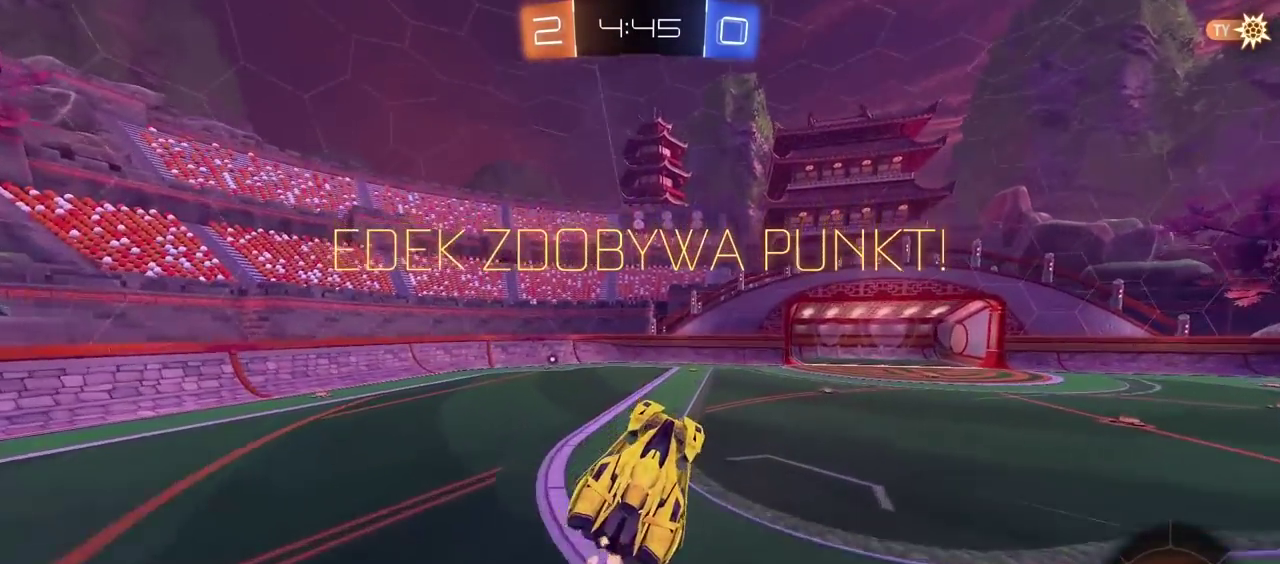
{"buttons": [], "left_stick": "center", "right_stick": "center", "events": [[50, "left_stick", "center"], [167, "left_stick", "left"], [400, "left_stick", "up-left"], [483, "left_stick", "center"]]}
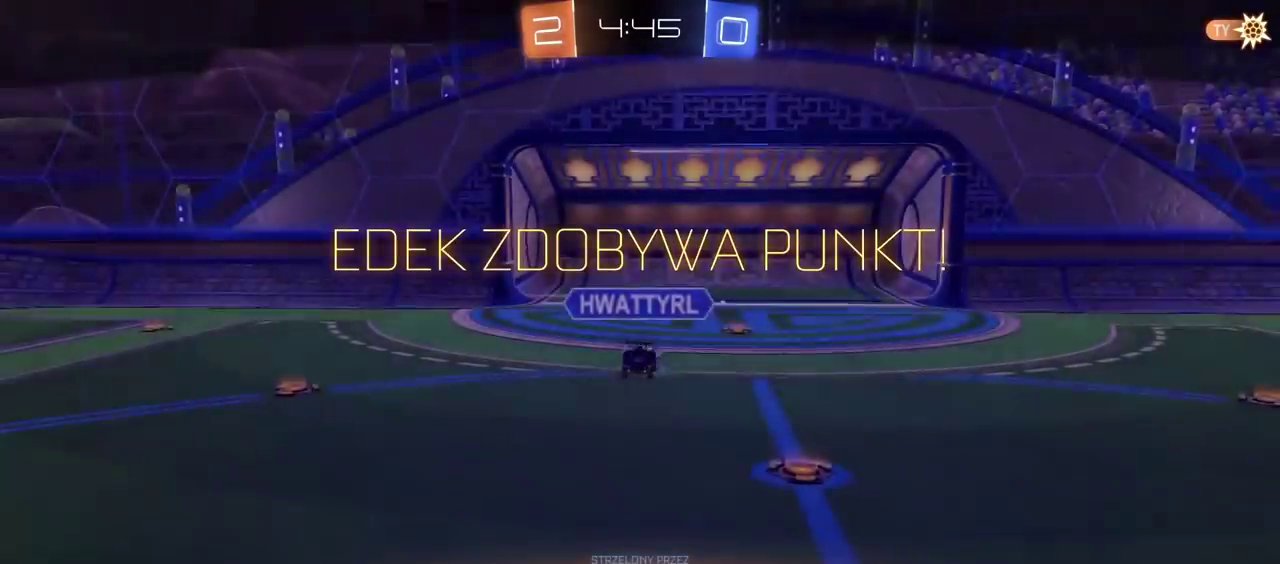
{"buttons": [], "left_stick": "center", "right_stick": "center", "events": [[50, "CROSS", "down"], [183, "CROSS", "up"]]}
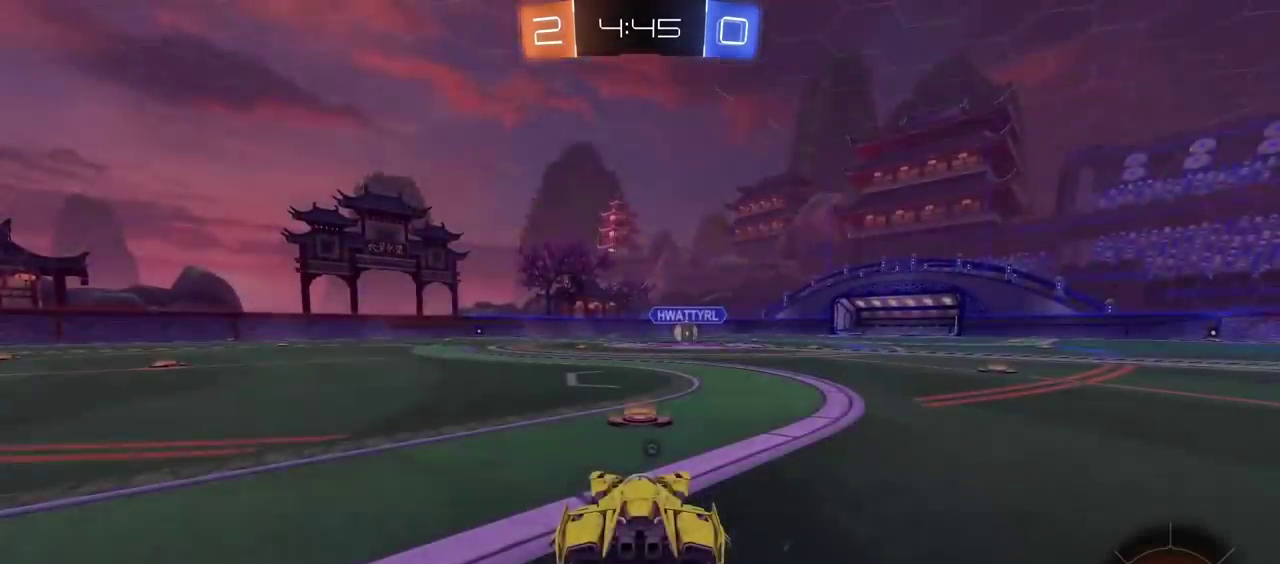
{"buttons": [], "left_stick": "center", "right_stick": "right", "events": [[267, "right_stick", "right"]]}
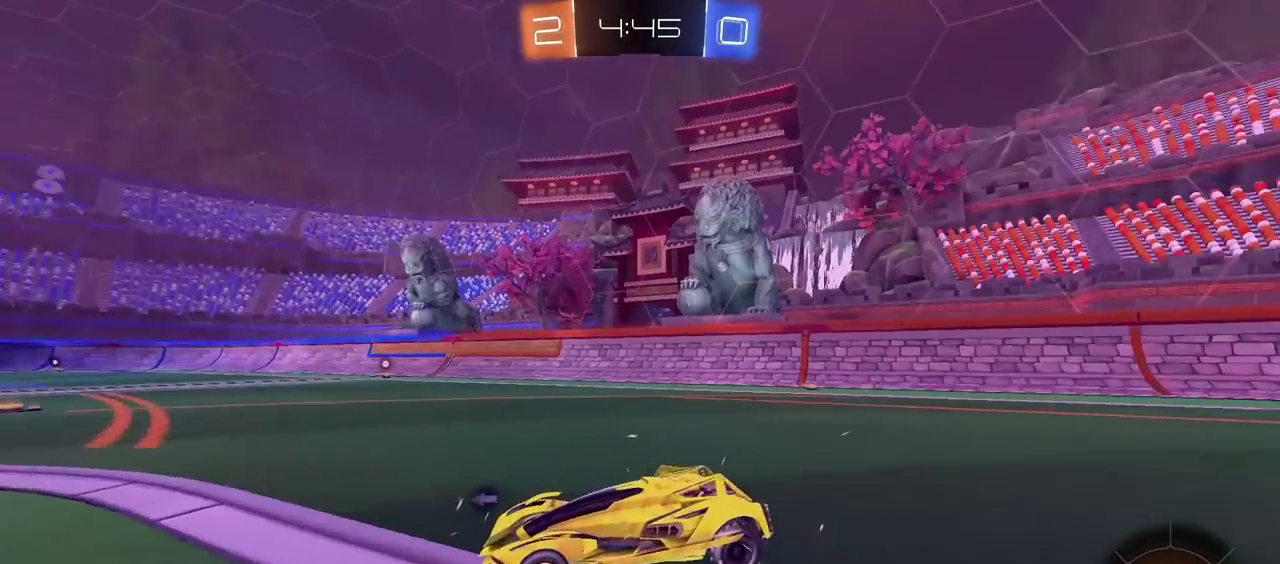
{"buttons": [], "left_stick": "center", "right_stick": "center", "events": [[67, "right_stick", "center"]]}
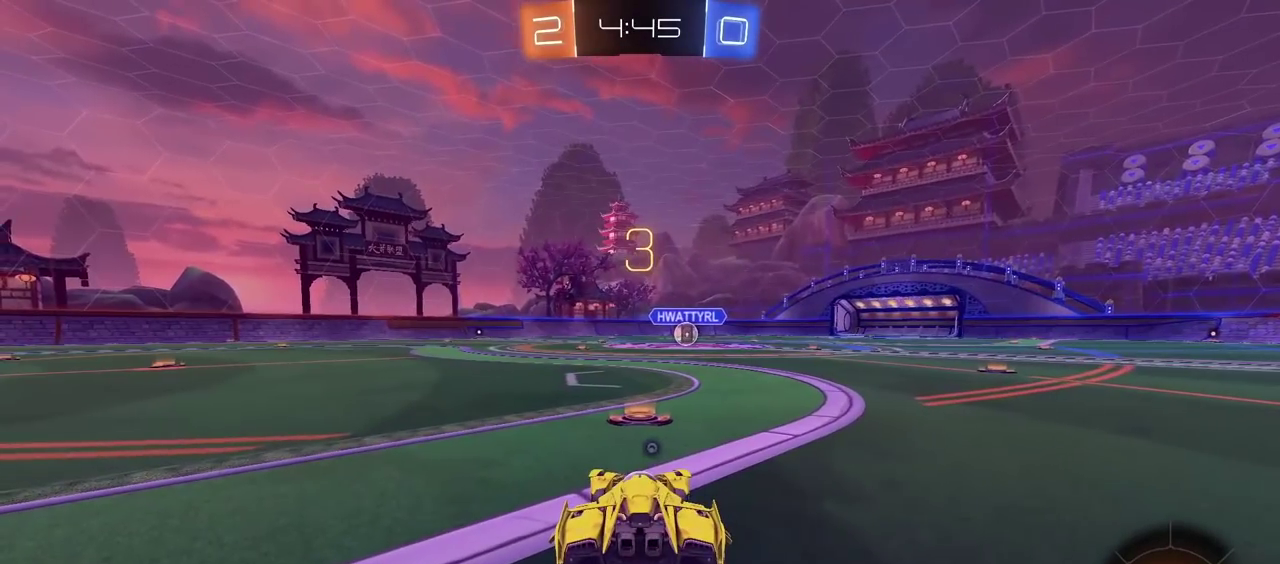
{"buttons": [], "left_stick": "center", "right_stick": "center", "events": [[267, "TRIANGLE", "down"], [350, "TRIANGLE", "up"]]}
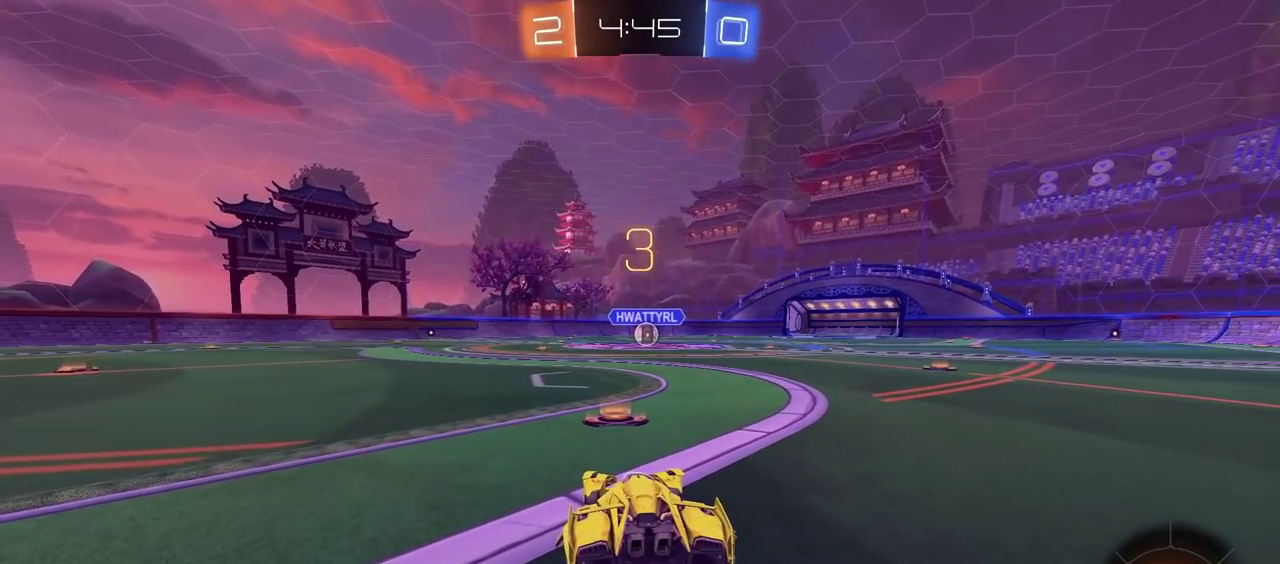
{"buttons": [], "left_stick": "center", "right_stick": "center", "events": [[283, "right_stick", "left"], [417, "right_stick", "center"]]}
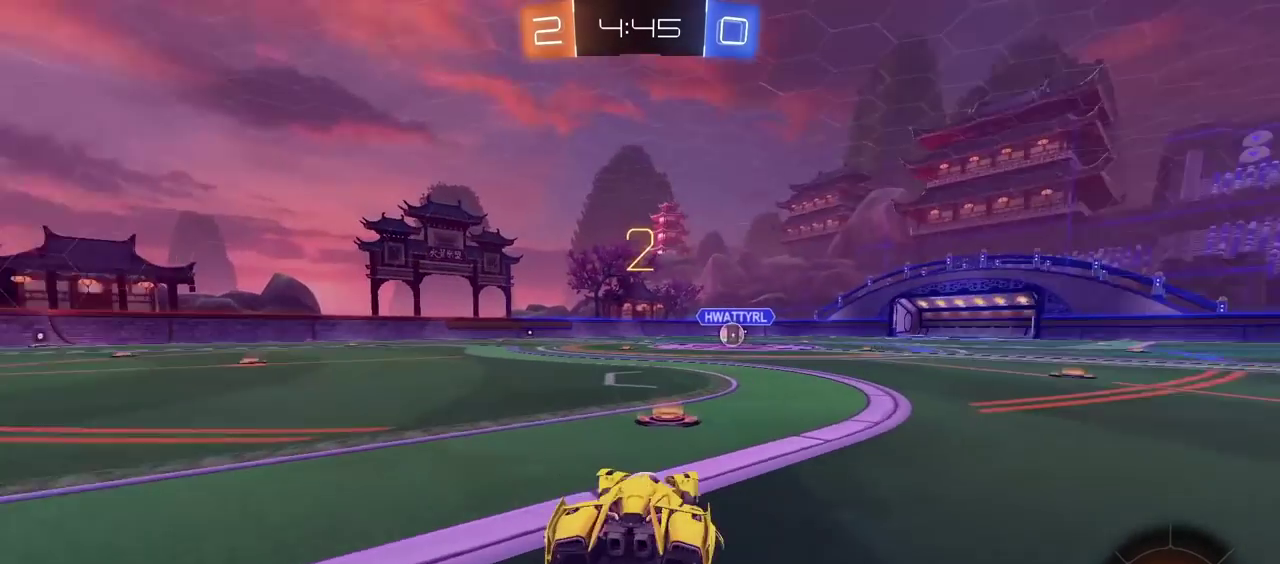
{"buttons": [], "left_stick": "center", "right_stick": "center", "events": []}
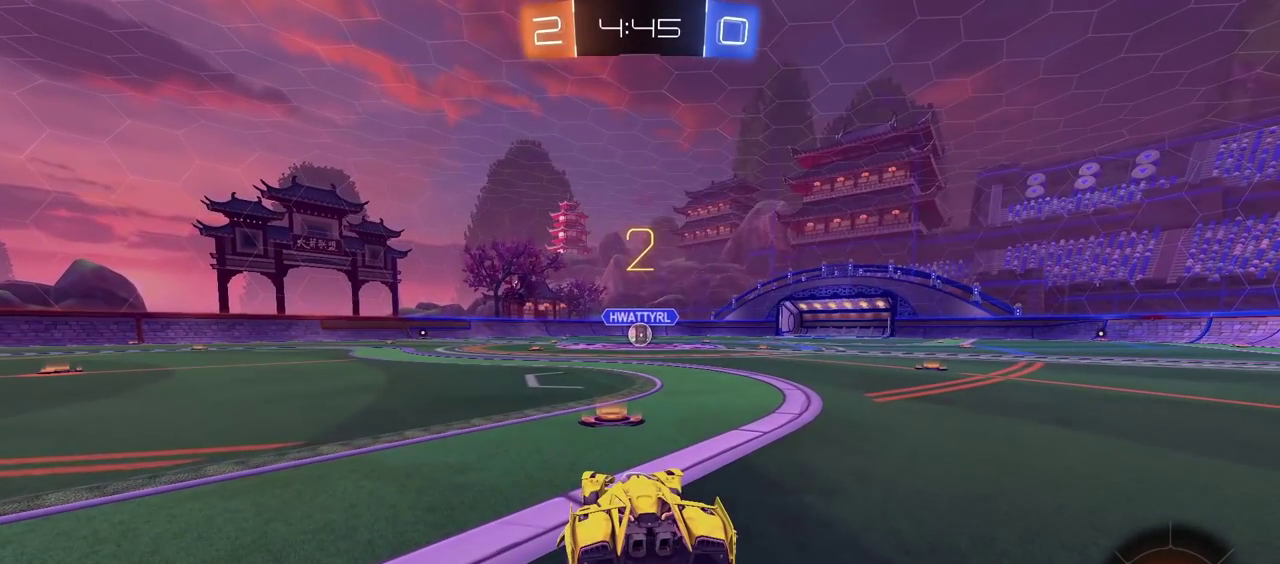
{"buttons": [], "left_stick": "center", "right_stick": "center", "events": []}
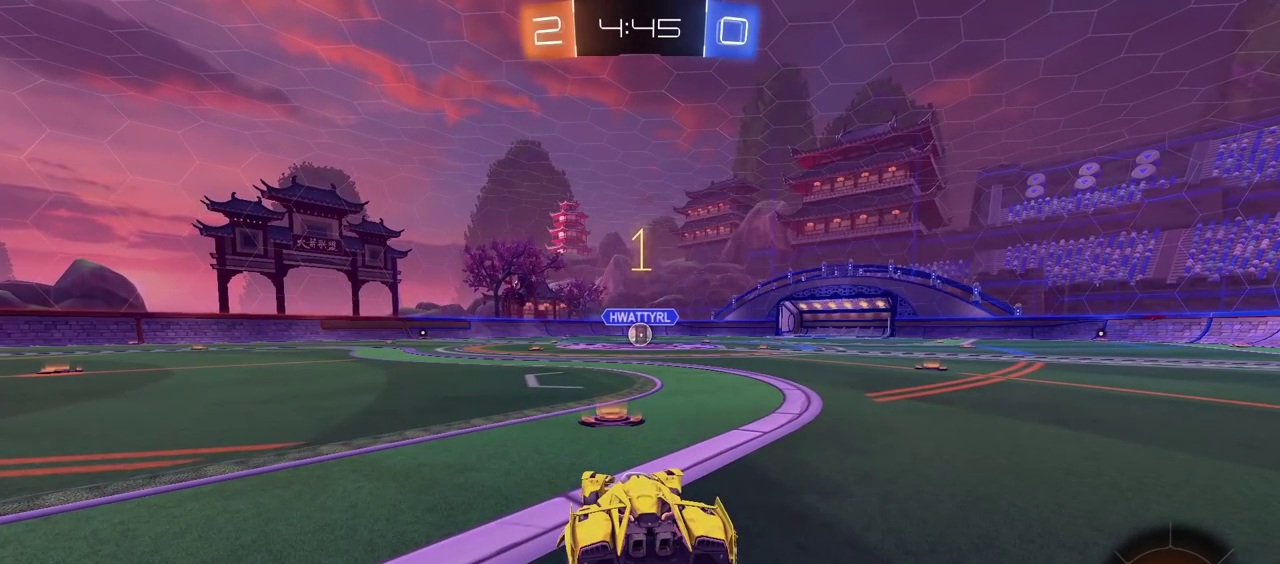
{"buttons": ["CIRCLE"], "left_stick": "center", "right_stick": "center", "events": [[267, "CIRCLE", "down"]]}
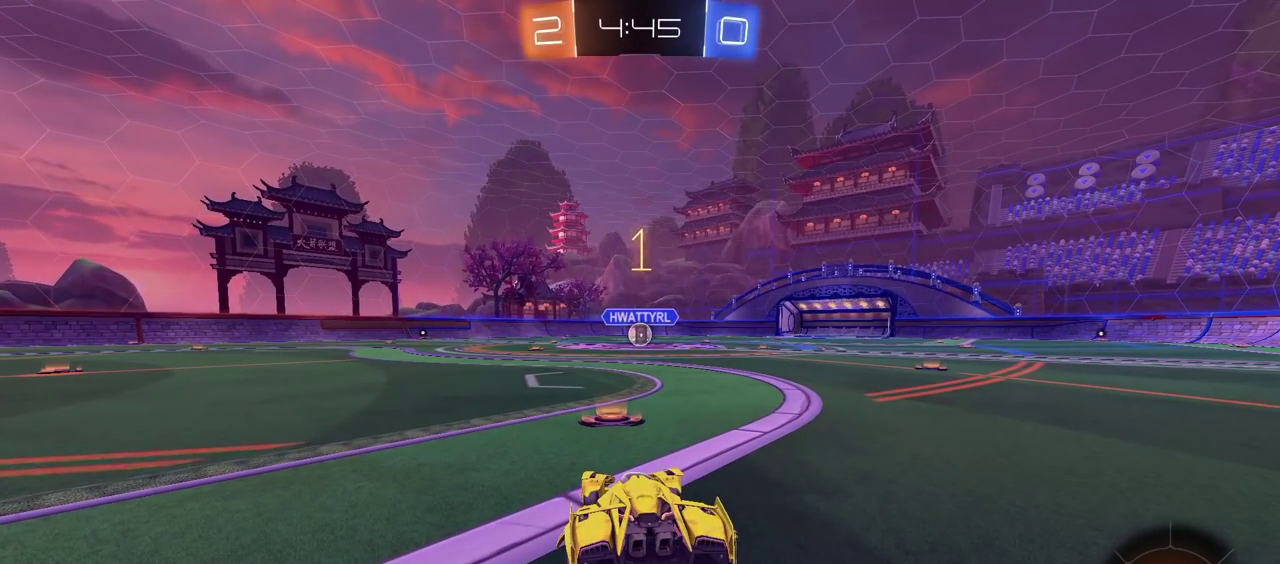
{"buttons": ["CROSS", "CIRCLE"], "left_stick": "up", "right_stick": "center", "events": [[67, "left_stick", "up-right"], [117, "left_stick", "center"], [400, "left_stick", "up"], [483, "CROSS", "down"]]}
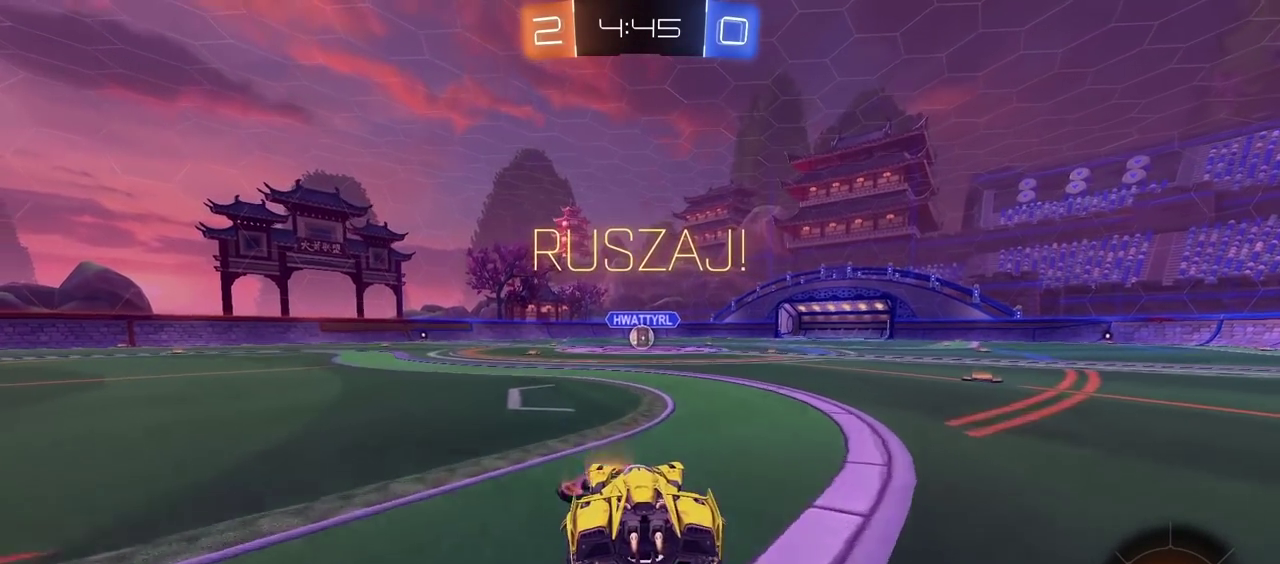
{"buttons": [], "left_stick": "center", "right_stick": "center", "events": [[67, "CROSS", "up"], [167, "CROSS", "down"], [283, "CROSS", "up"], [300, "CIRCLE", "up"], [383, "left_stick", "center"]]}
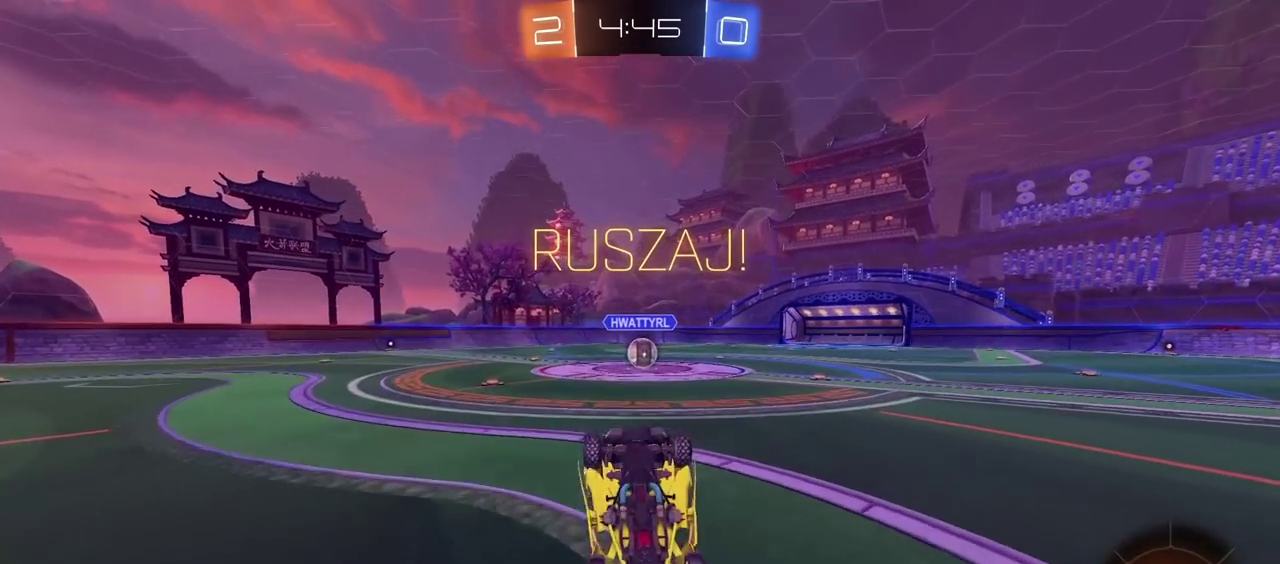
{"buttons": [], "left_stick": "center", "right_stick": "center", "events": []}
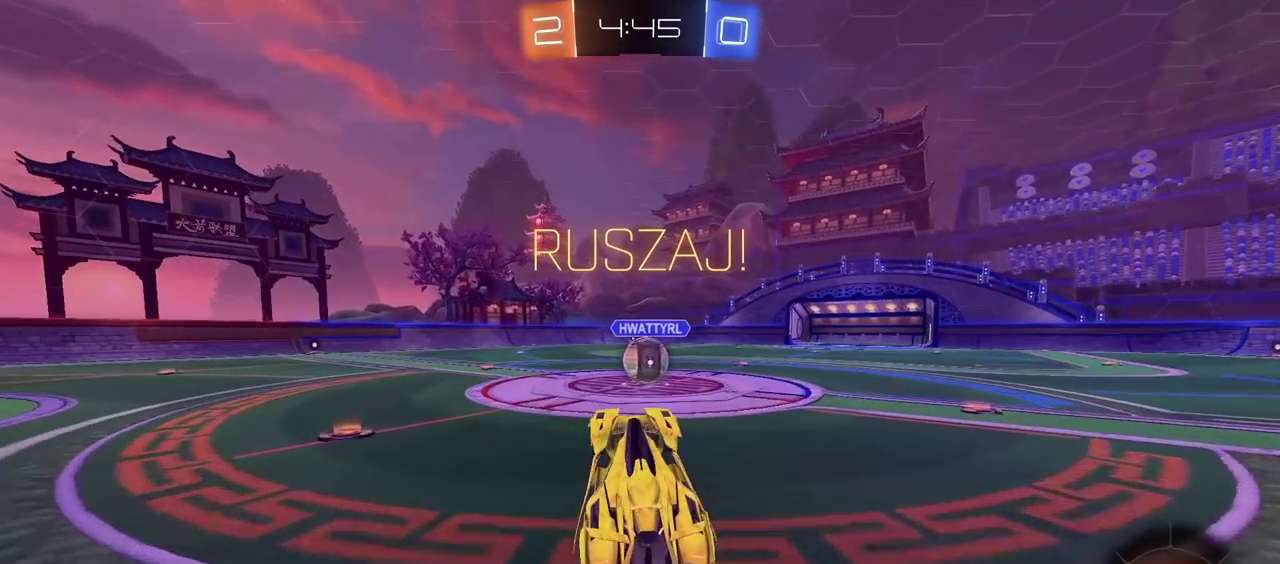
{"buttons": [], "left_stick": "up-left", "right_stick": "center", "events": [[200, "left_stick", "right"], [350, "CROSS", "down"], [367, "left_stick", "center"], [433, "left_stick", "up-left"], [450, "CROSS", "up"]]}
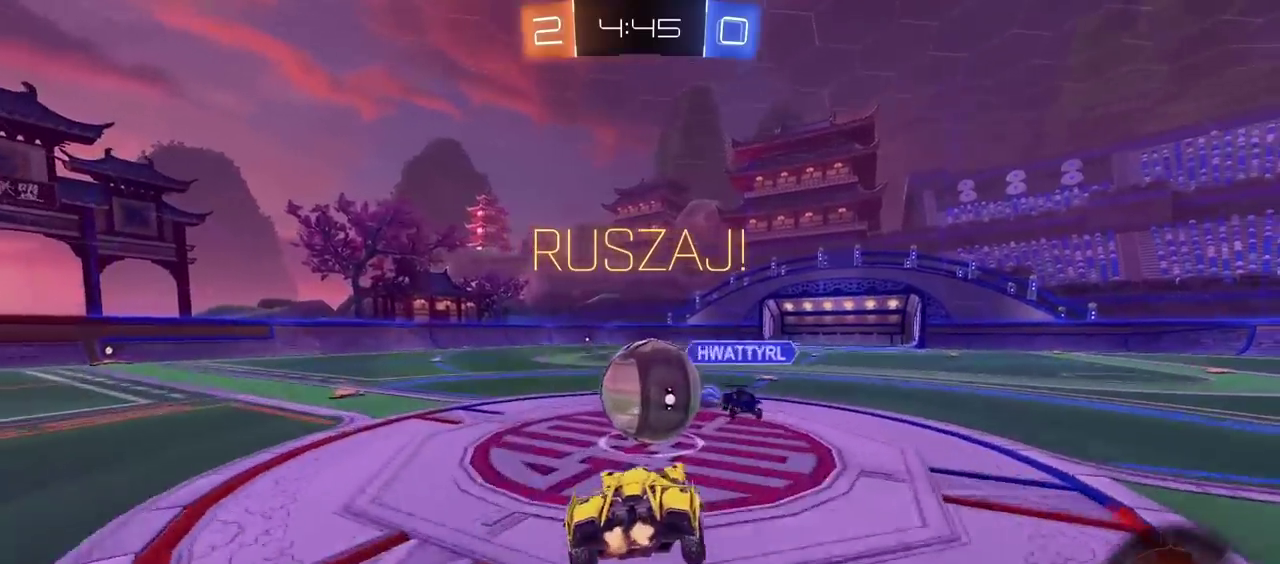
{"buttons": [], "left_stick": "up-left", "right_stick": "center", "events": [[33, "CROSS", "down"], [183, "CROSS", "up"]]}
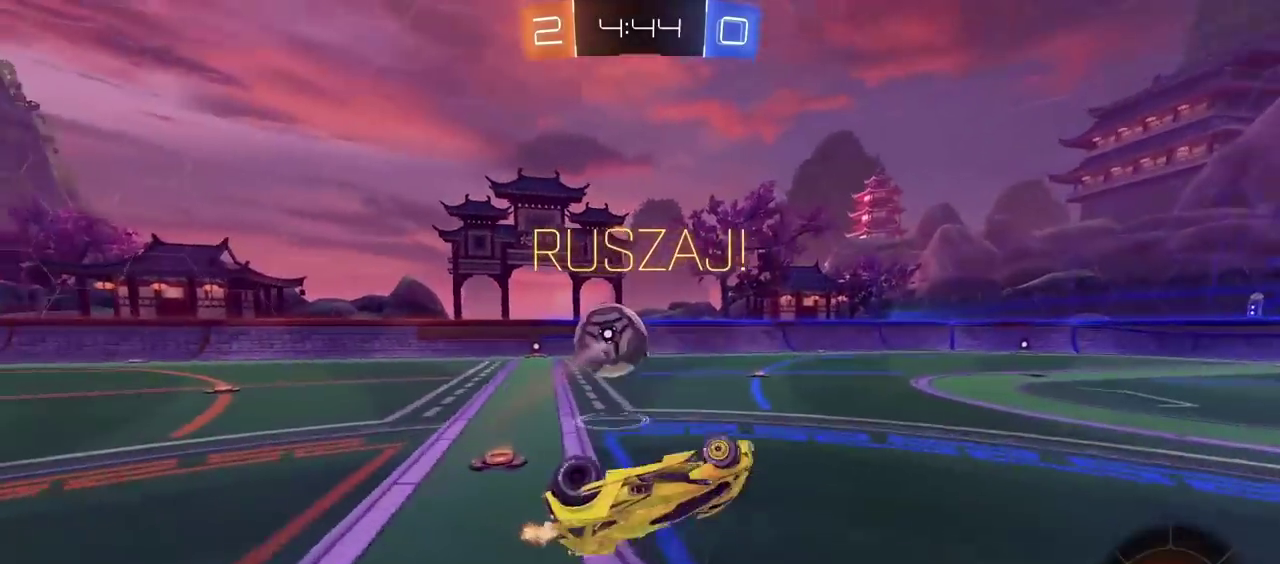
{"buttons": [], "left_stick": "center", "right_stick": "center", "events": [[167, "left_stick", "center"]]}
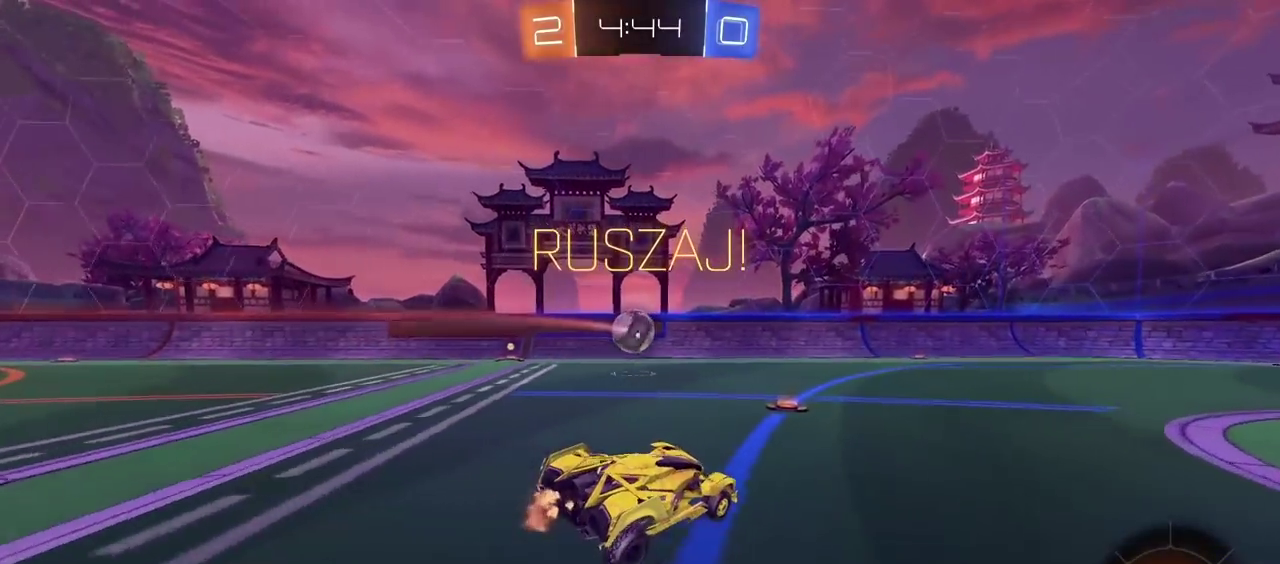
{"buttons": ["CIRCLE"], "left_stick": "left", "right_stick": "center", "events": [[50, "left_stick", "left"], [167, "CIRCLE", "down"]]}
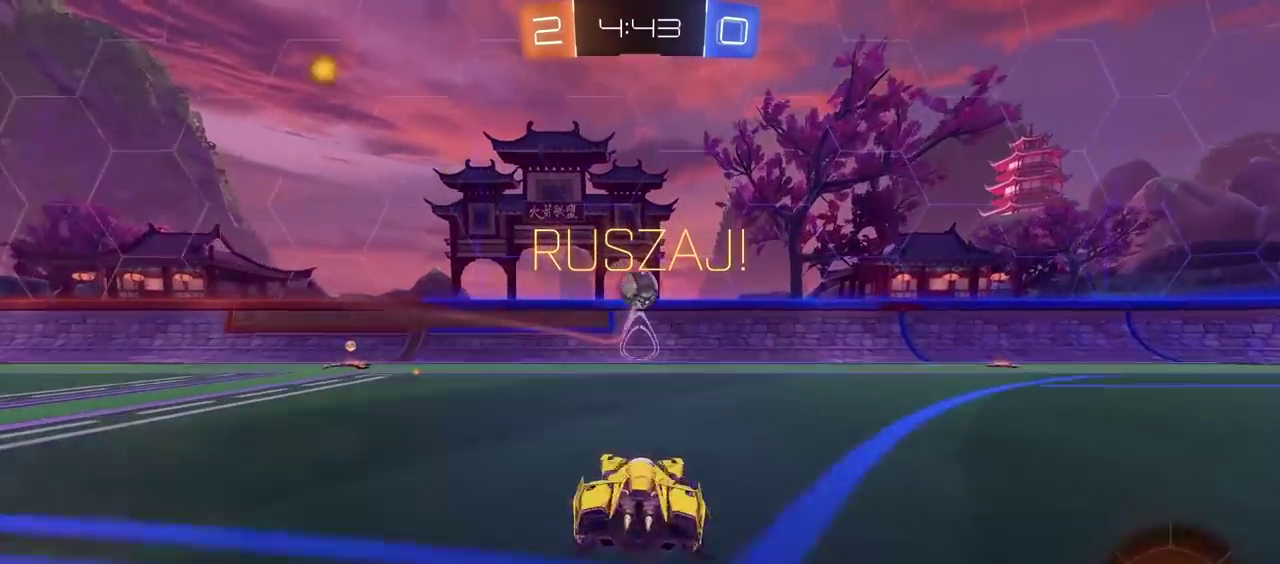
{"buttons": [], "left_stick": "left", "right_stick": "center", "events": [[17, "CIRCLE", "up"], [200, "CIRCLE", "down"], [450, "CIRCLE", "up"]]}
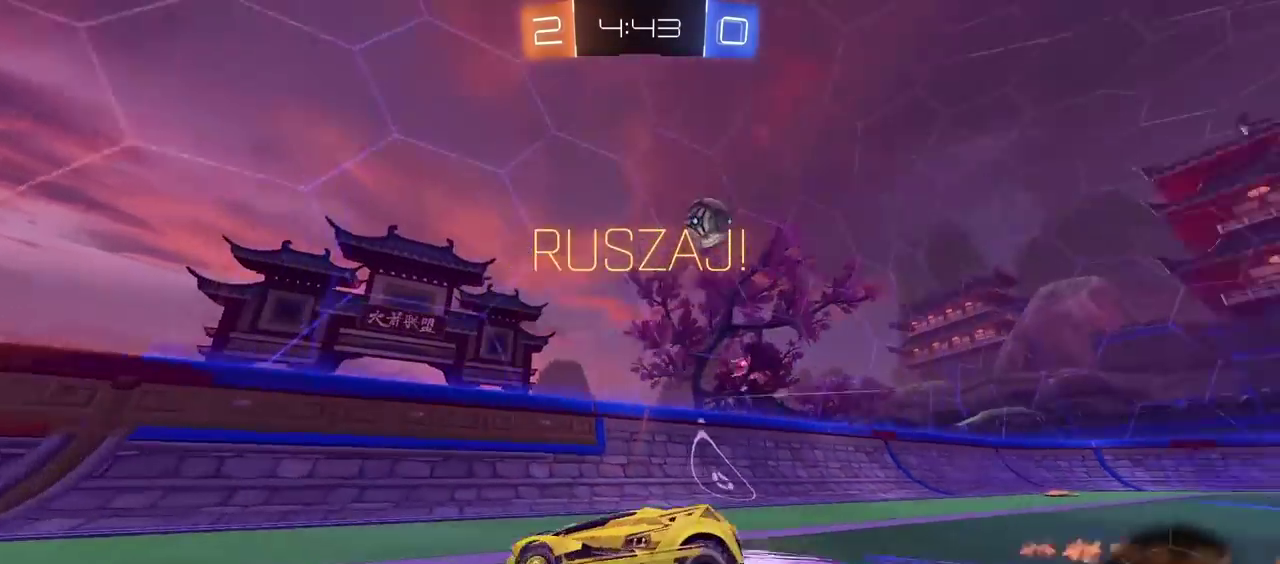
{"buttons": [], "left_stick": "right", "right_stick": "center", "events": [[83, "left_stick", "center"], [133, "left_stick", "right"]]}
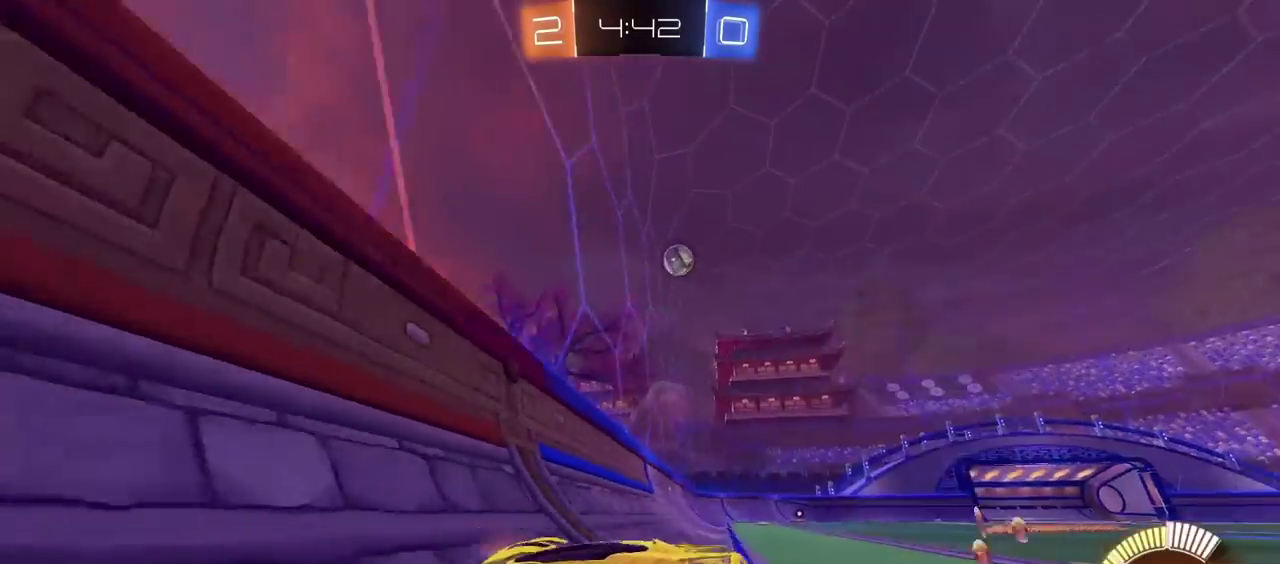
{"buttons": [], "left_stick": "right", "right_stick": "center", "events": []}